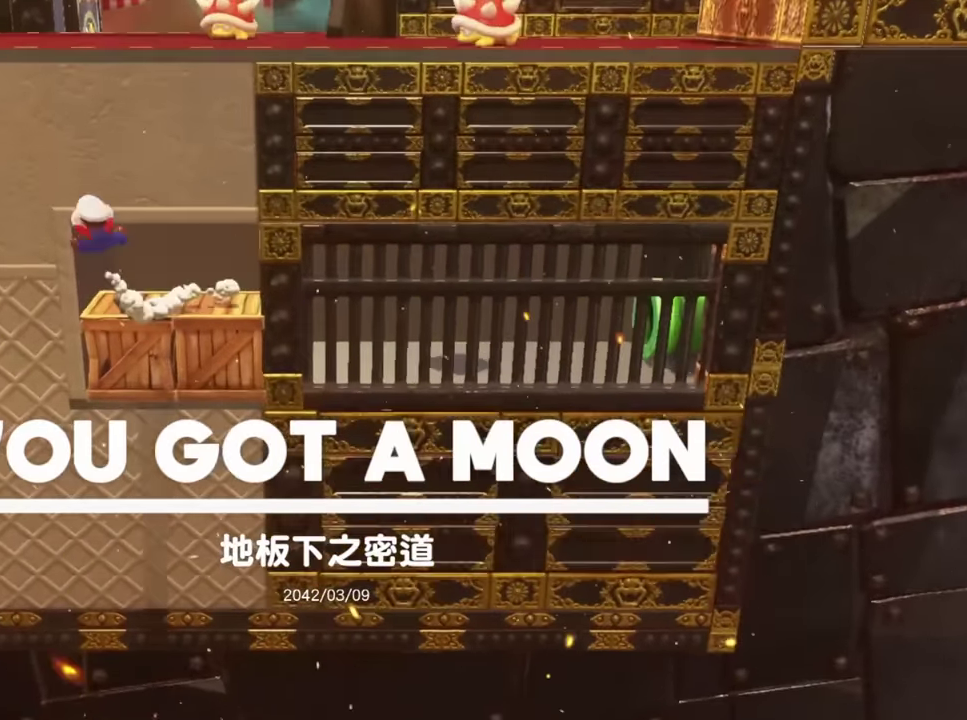
Gameplay with a controller (Nintendo layout); each line is a JSON object with the inputs held at the frame after it. This overlay highlights the sticks when they move; stick clicks (L3 R3) are not distinguishable. Not read: DPAD_DOWN DPAD_LEFT DPAD_RIGHT DPAD_UP L3 R3.
{"buttons": ["L2"], "left_stick": "up-right", "right_stick": "center"}
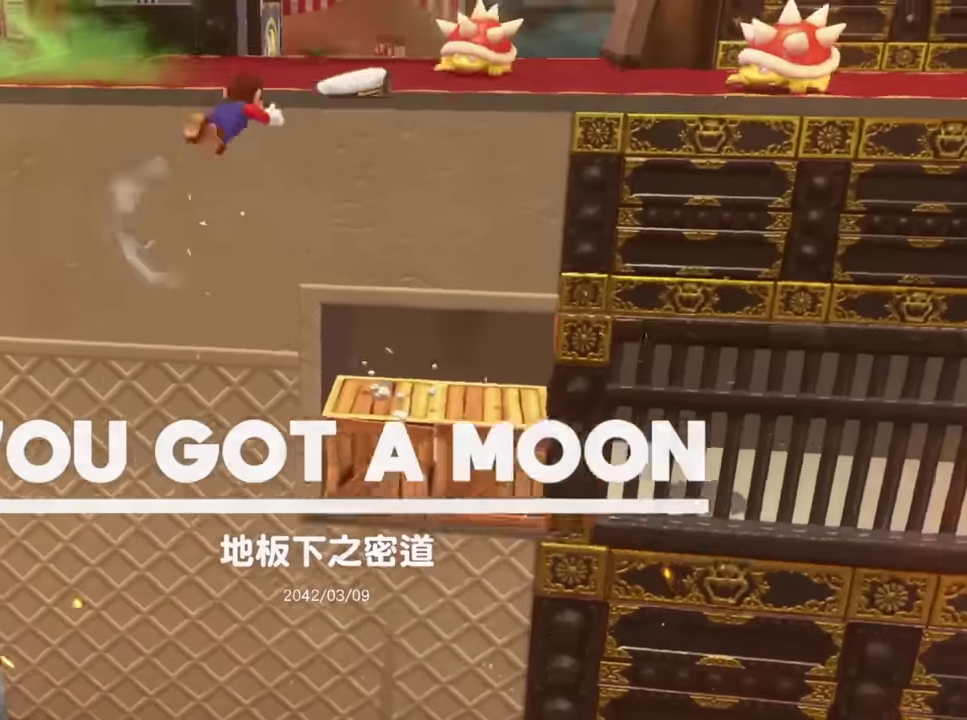
{"buttons": ["B"], "left_stick": "right", "right_stick": "center"}
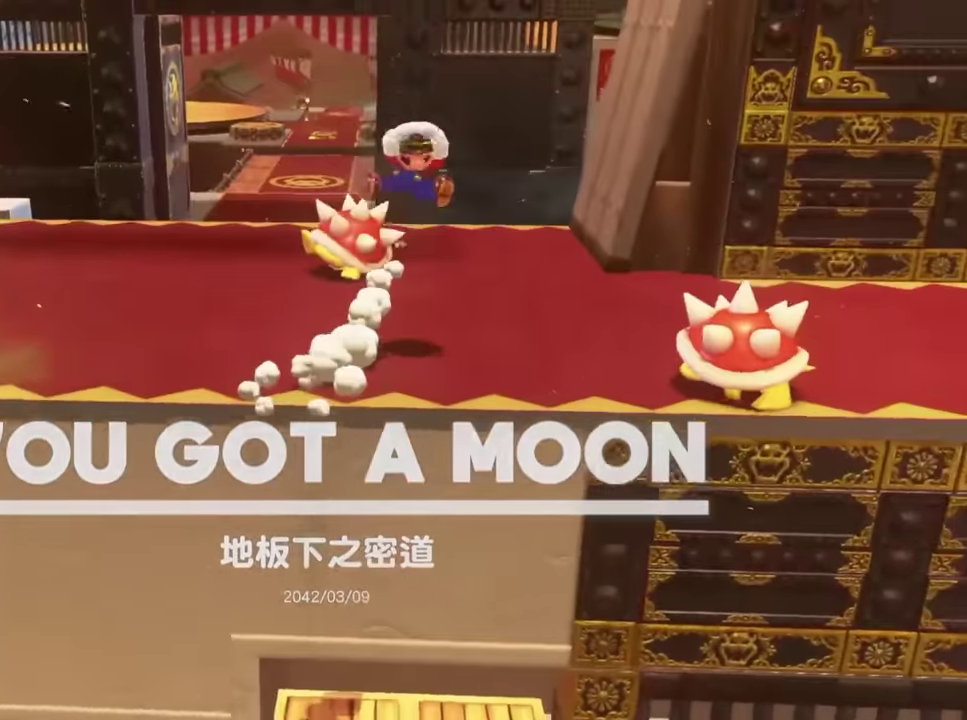
{"buttons": ["Y", "L2"], "left_stick": "right", "right_stick": "center"}
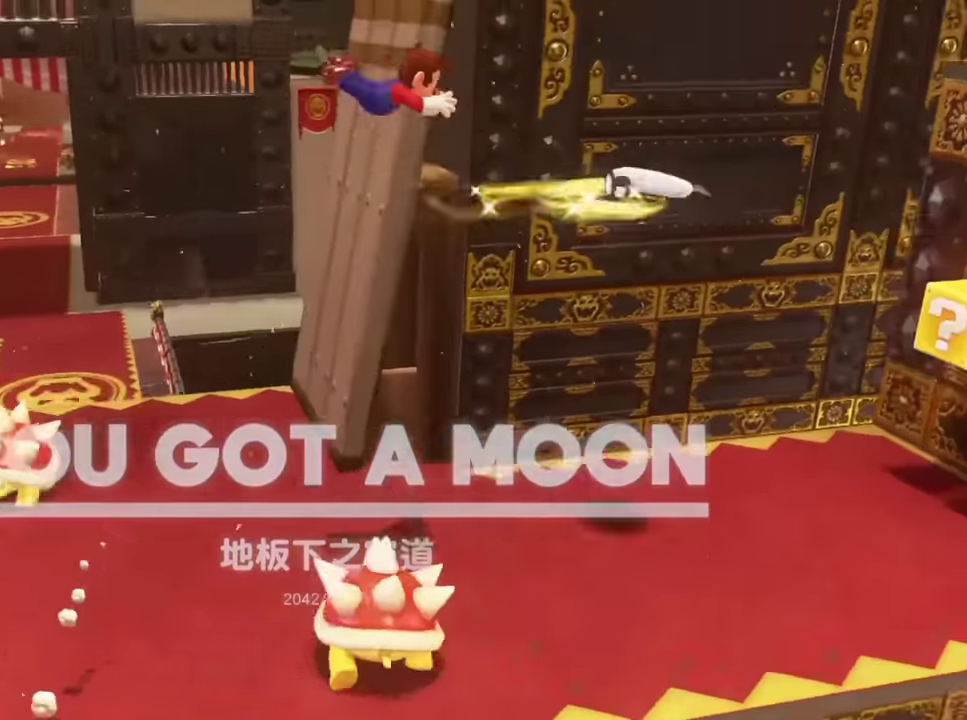
{"buttons": ["Y", "L1", "L2"], "left_stick": "right", "right_stick": "center"}
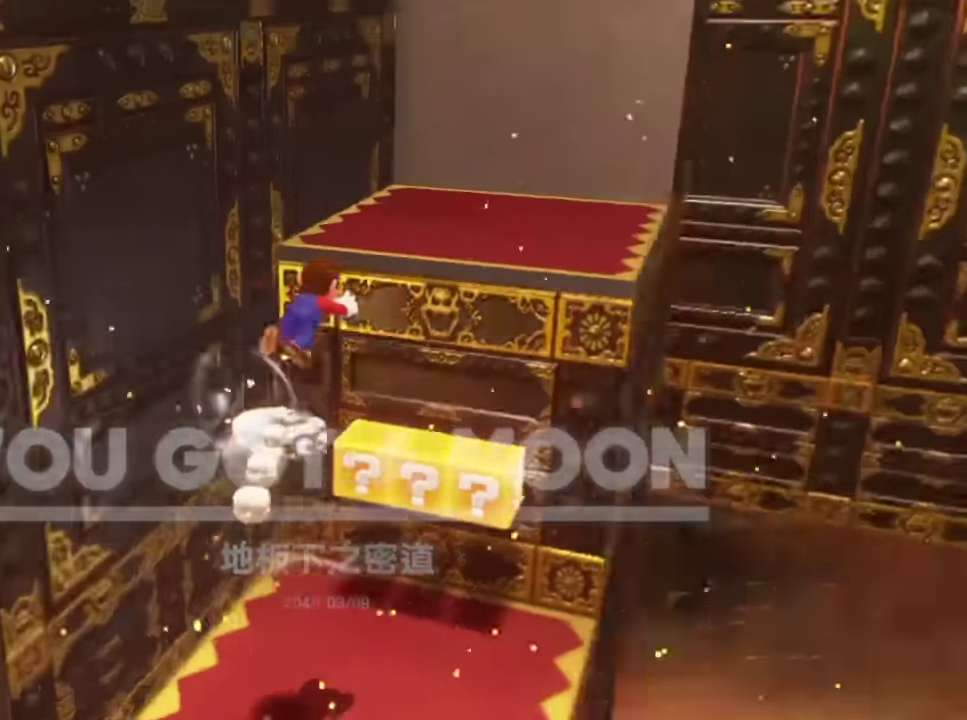
{"buttons": ["B"], "left_stick": "up-right", "right_stick": "center"}